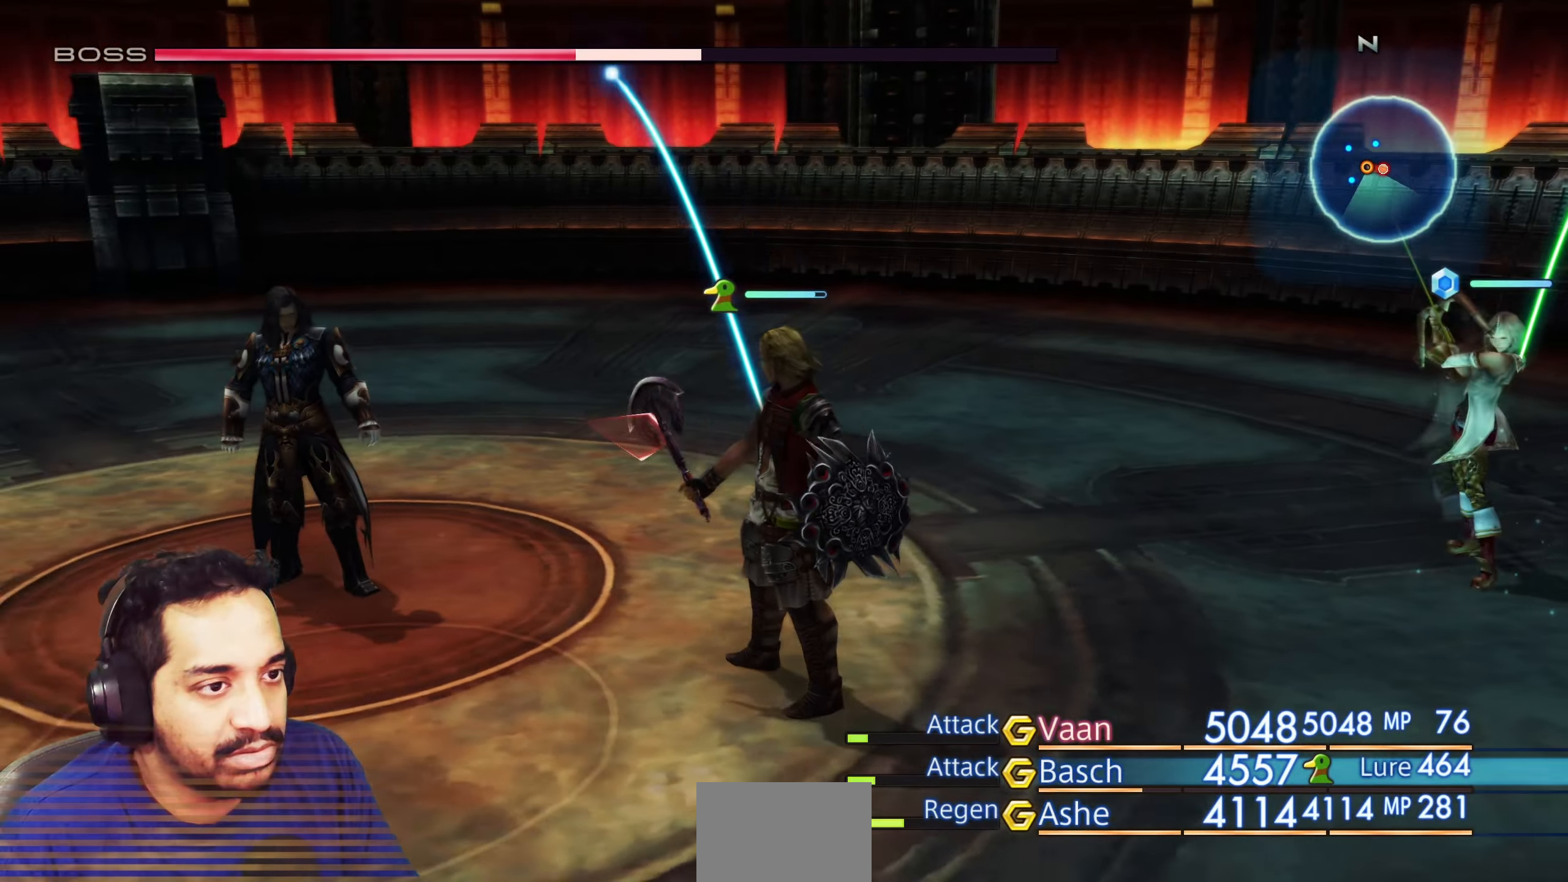
Gameplay with a controller (PlayStation layout); each line is a JSON object with the inputs held at the frame after it (dt_ms = milliseconds from this image to that frame). "events" lists button and stick changes between this image and that frame as [ms after this image, input, new state], when the widget could be followed in between. Not read: L3 R2 R3.
{"dt_ms": 500, "buttons": [], "left_stick": "center", "right_stick": "center", "events": [[117, "right_stick", "left"], [367, "right_stick", "center"]]}
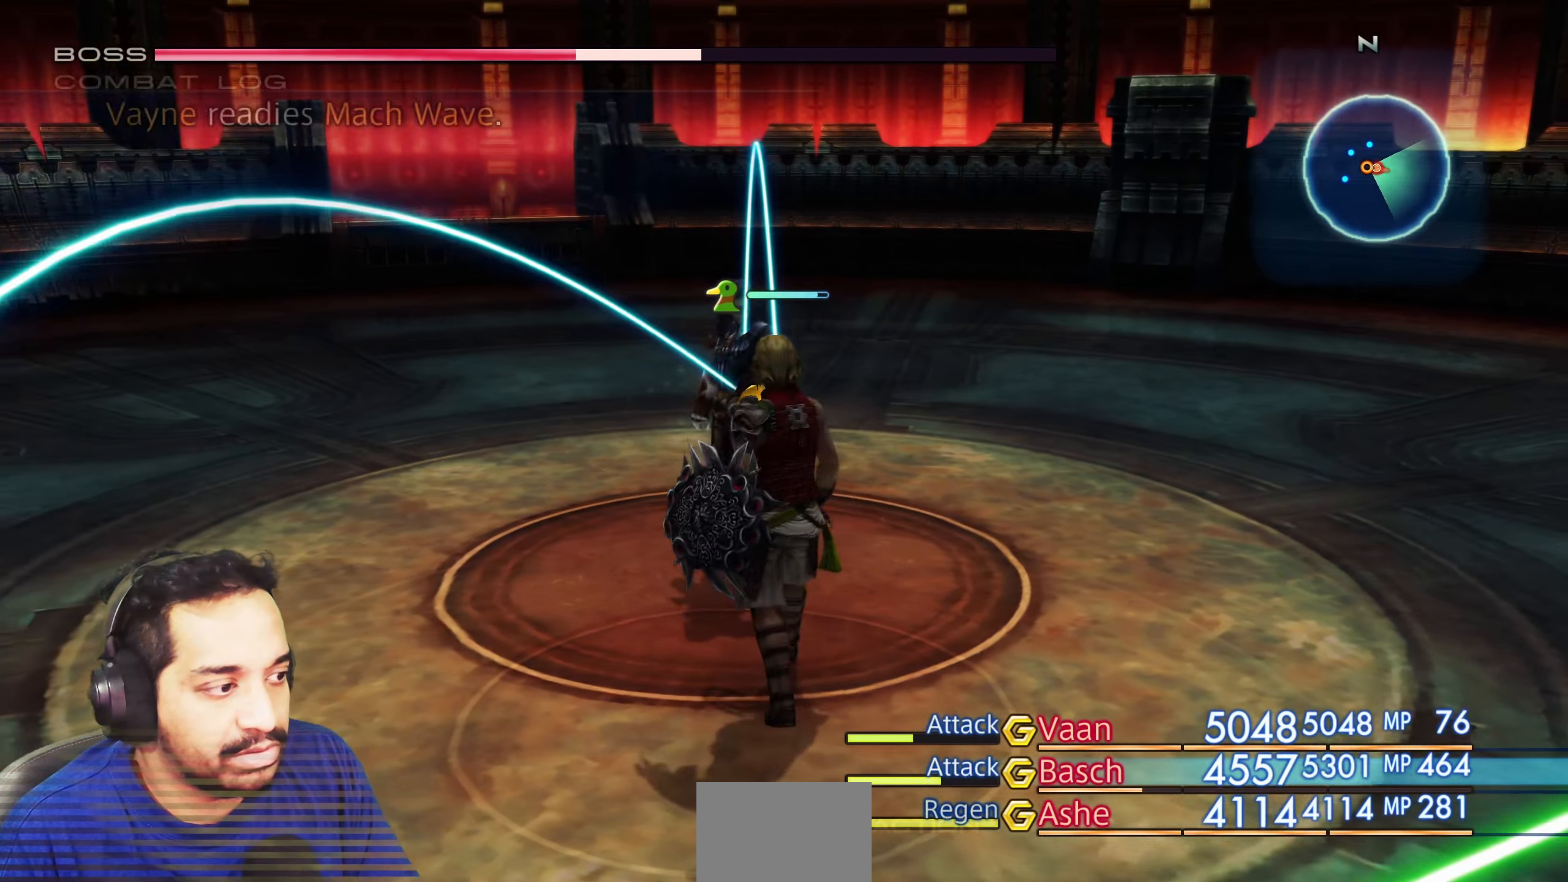
{"dt_ms": 500, "buttons": [], "left_stick": "center", "right_stick": "center", "events": []}
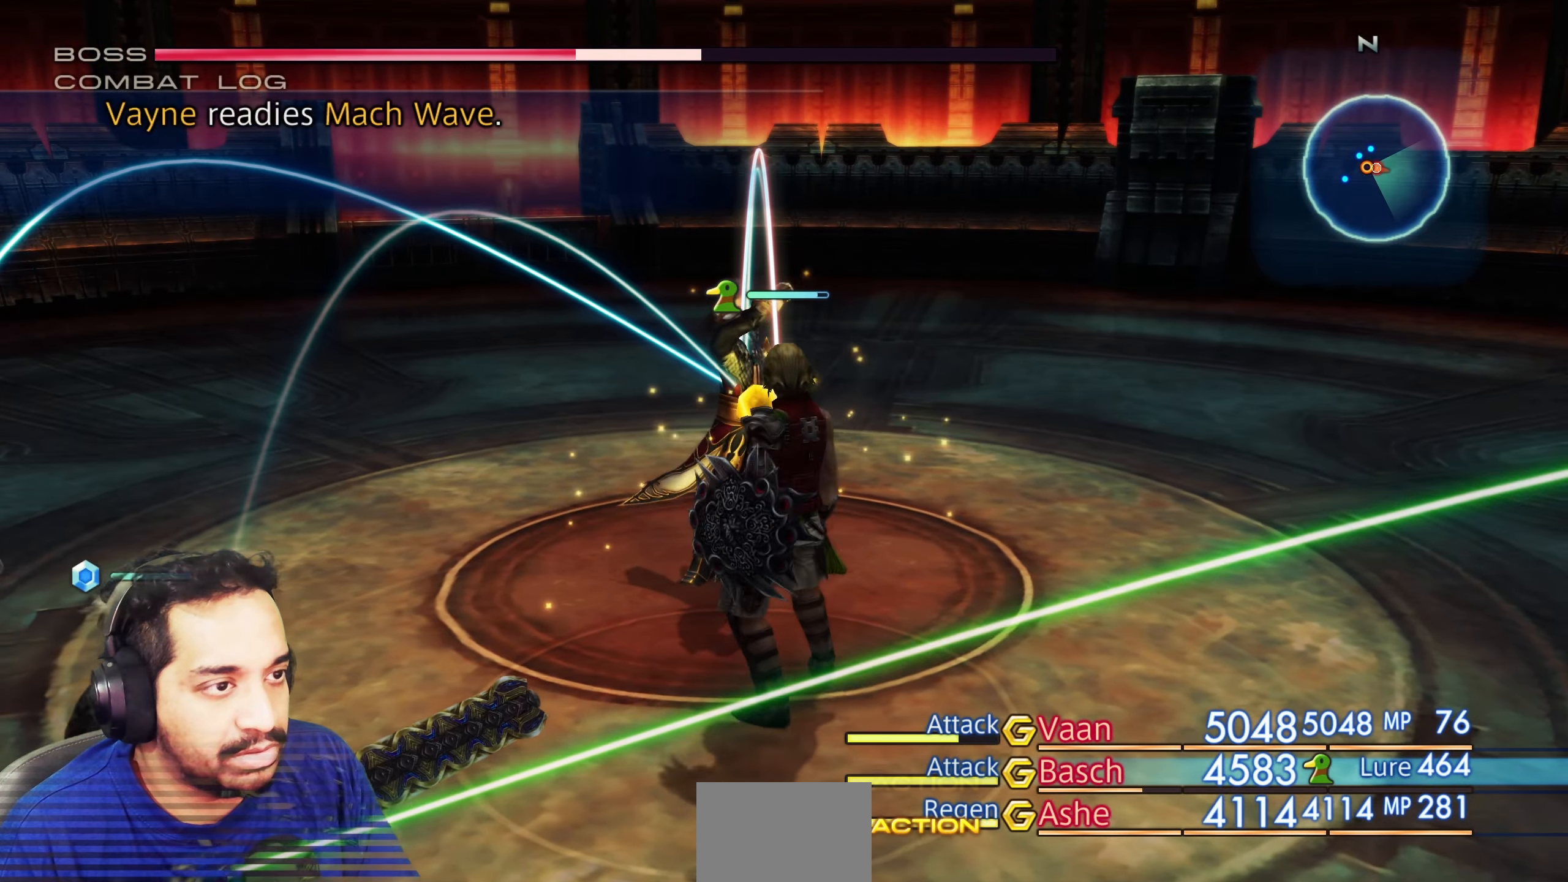
{"dt_ms": 500, "buttons": [], "left_stick": "center", "right_stick": "center", "events": []}
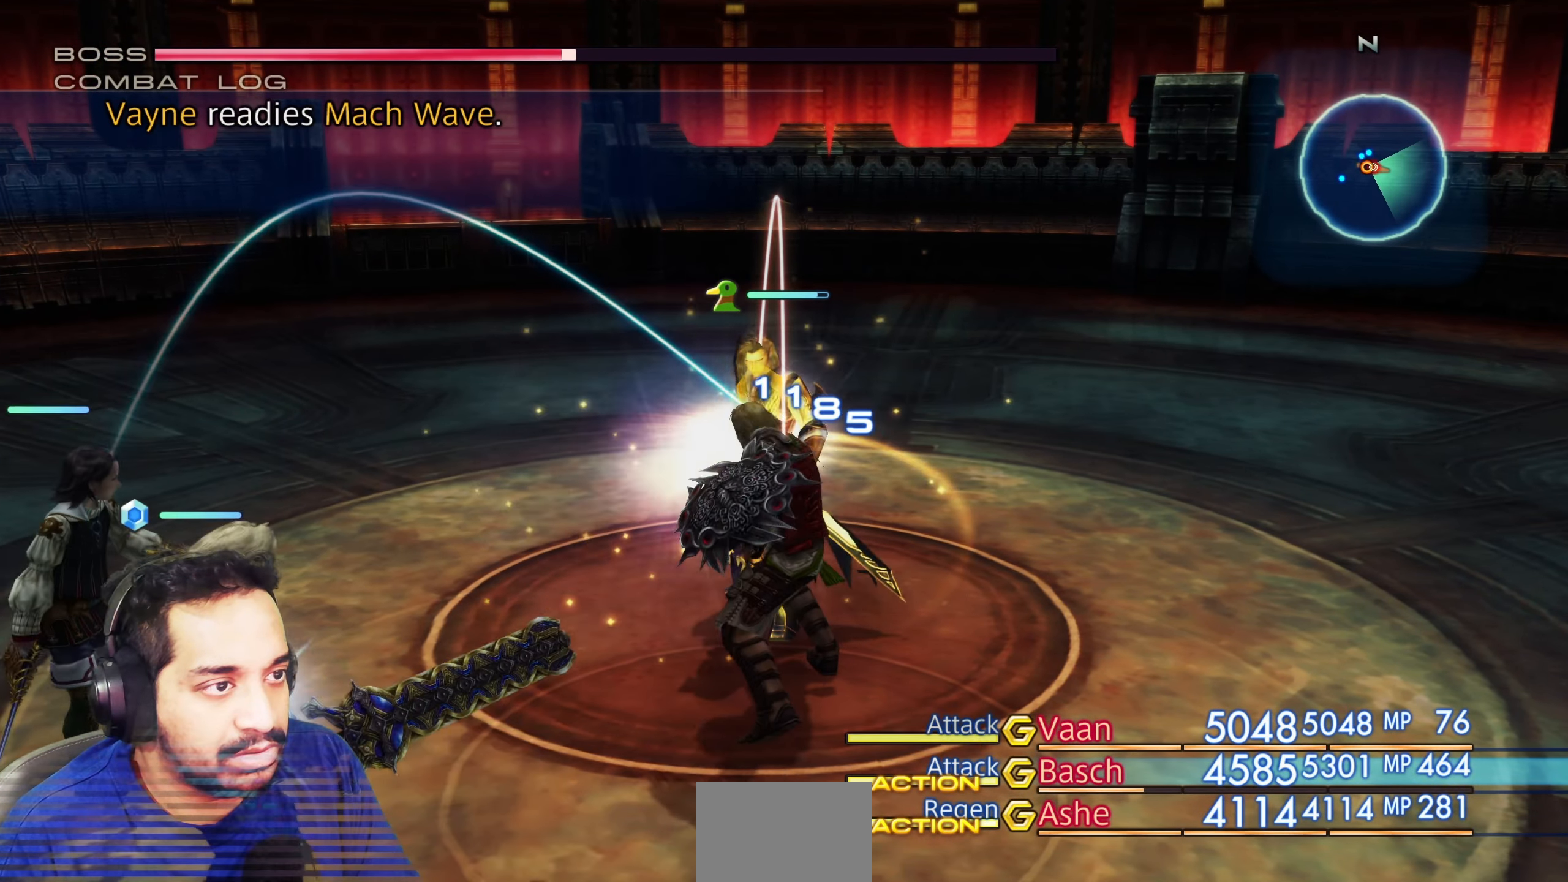
{"dt_ms": 500, "buttons": [], "left_stick": "center", "right_stick": "center", "events": []}
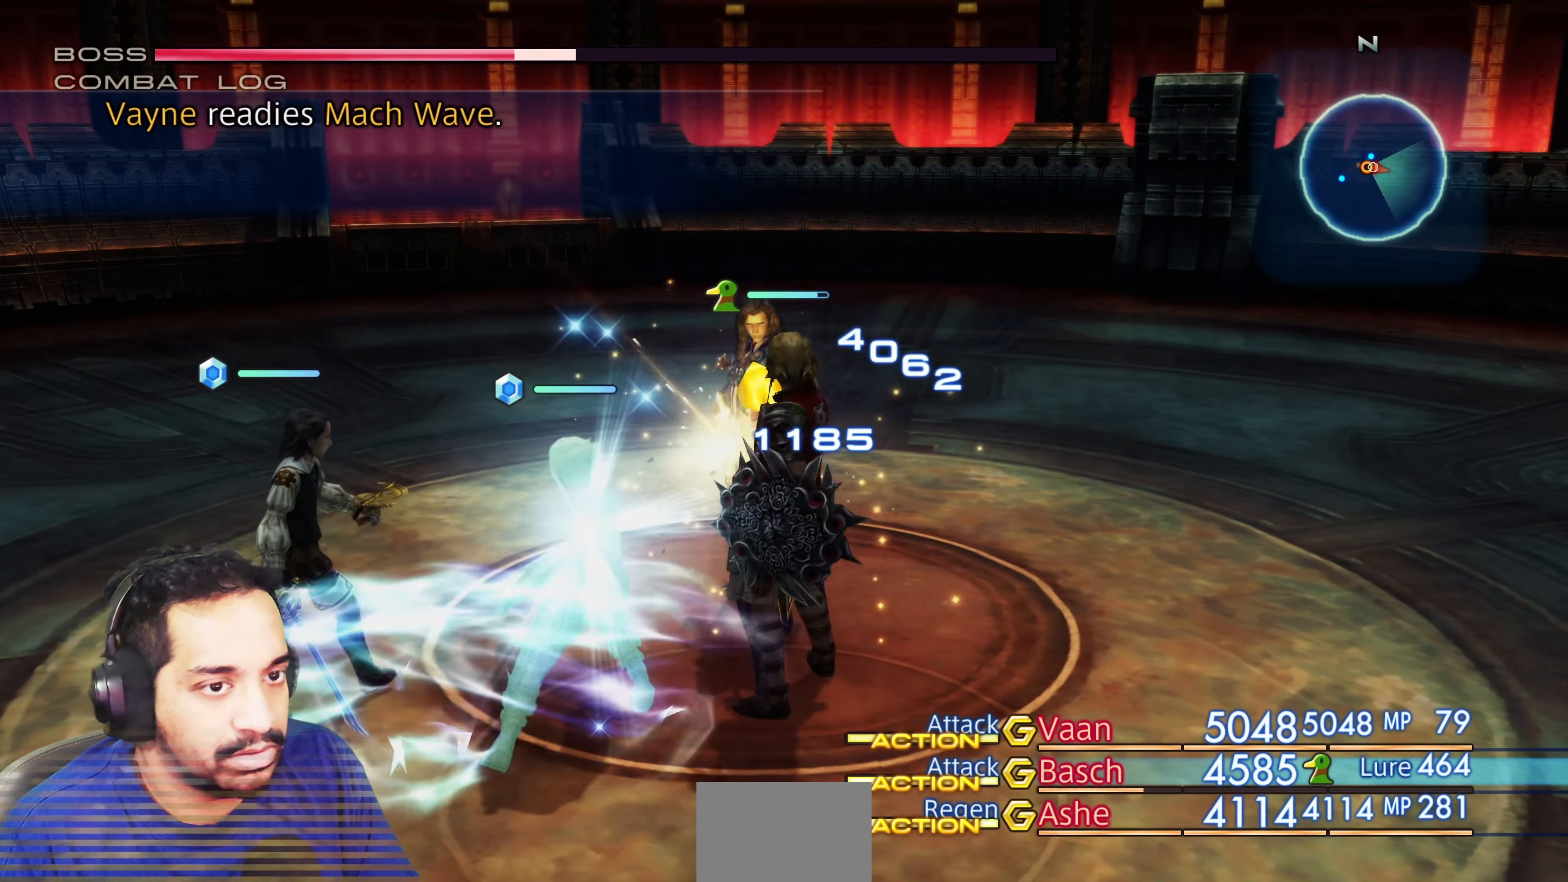
{"dt_ms": 500, "buttons": [], "left_stick": "center", "right_stick": "center", "events": []}
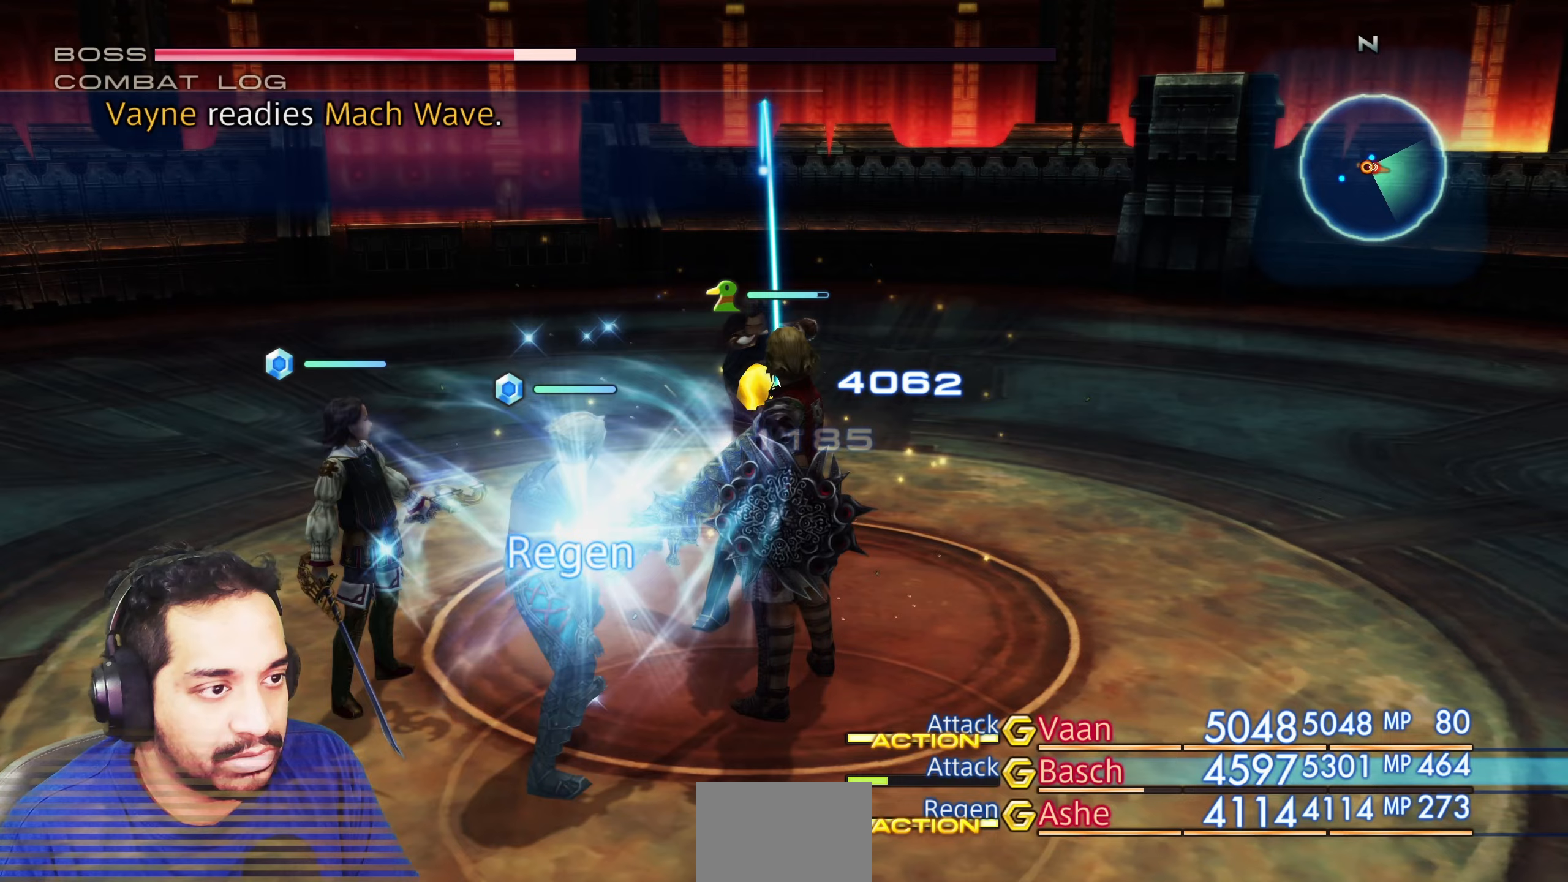
{"dt_ms": 500, "buttons": [], "left_stick": "center", "right_stick": "center", "events": []}
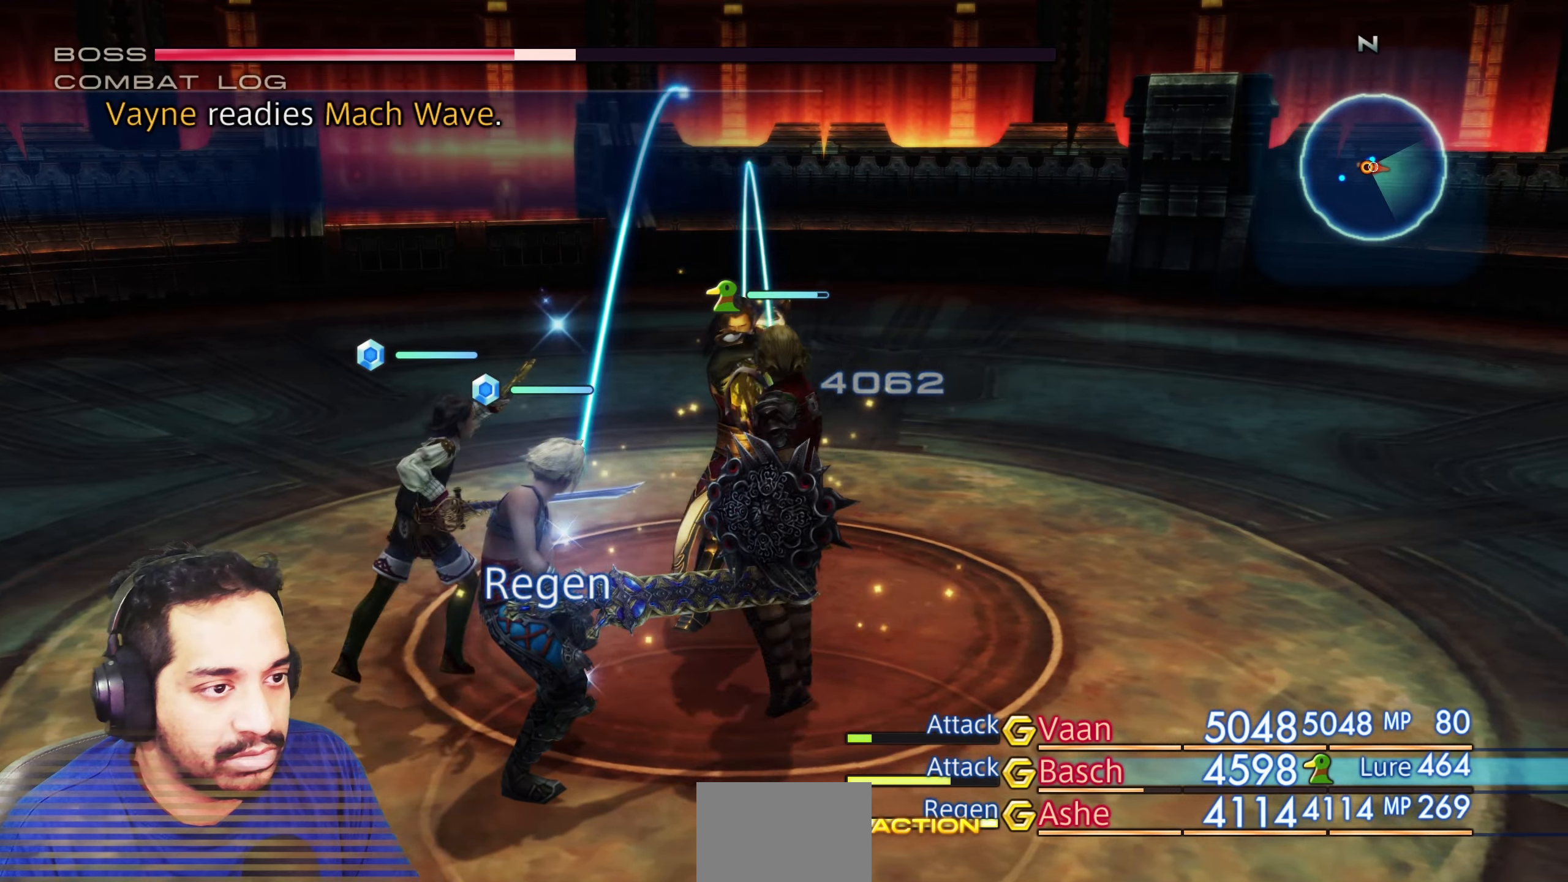
{"dt_ms": 500, "buttons": [], "left_stick": "center", "right_stick": "center", "events": []}
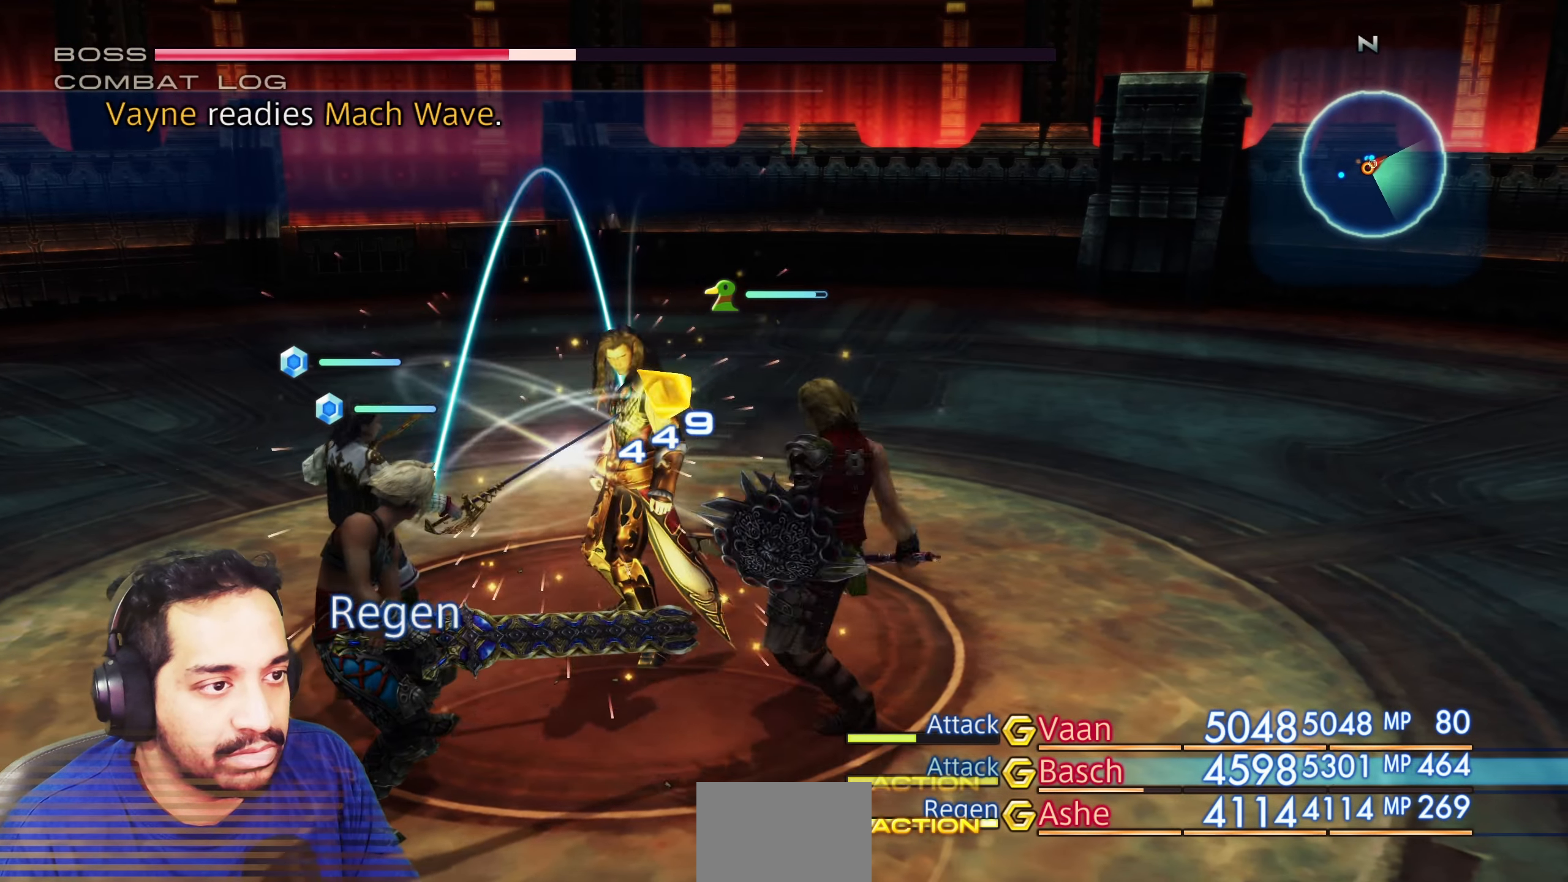
{"dt_ms": 500, "buttons": [], "left_stick": "center", "right_stick": "center", "events": []}
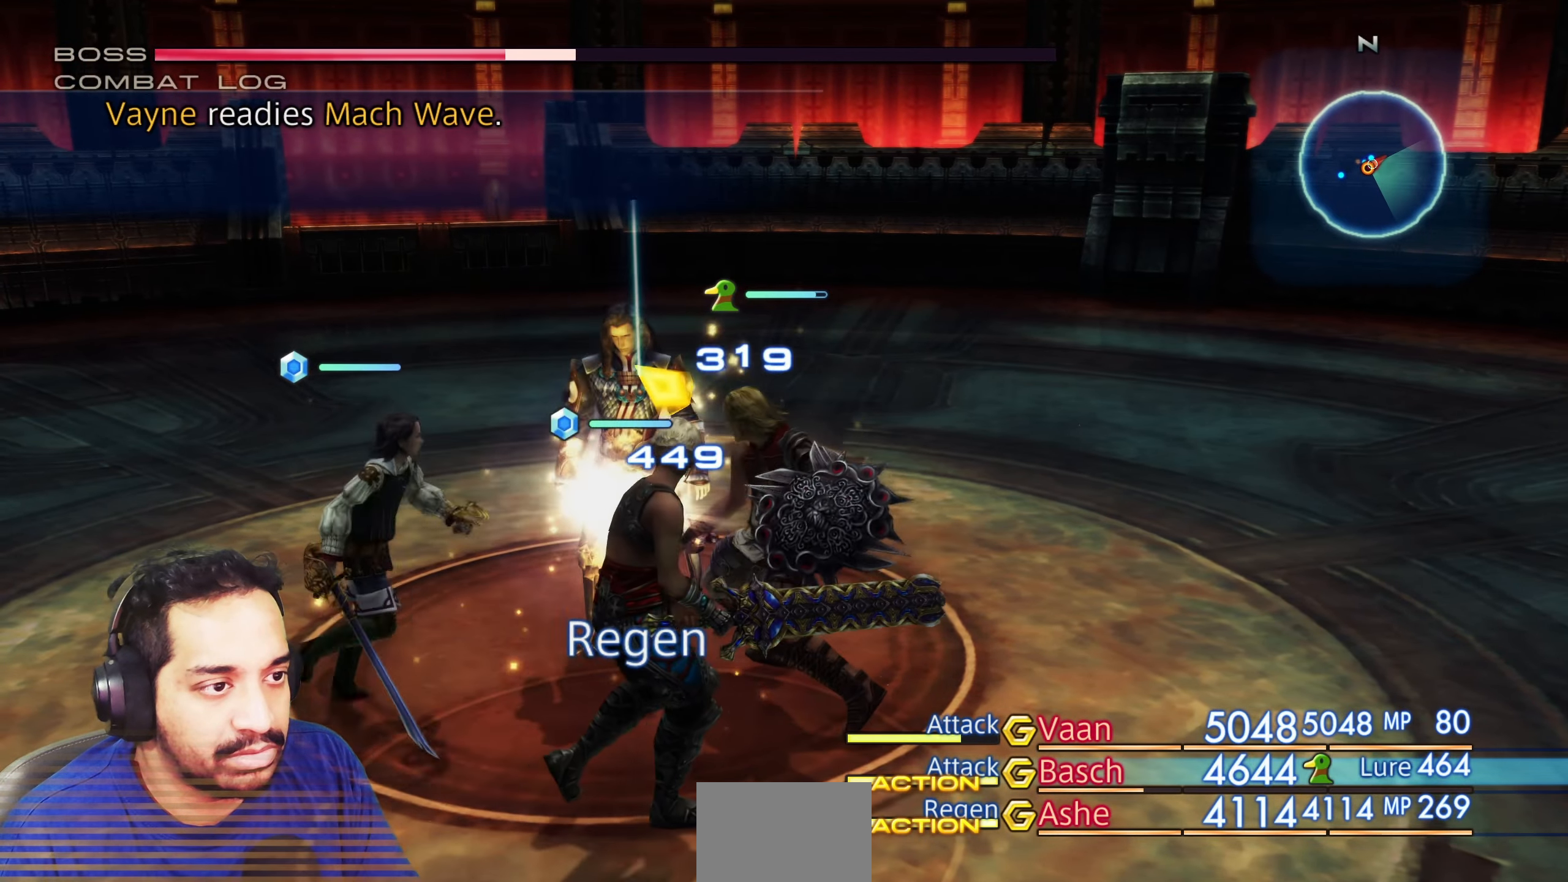
{"dt_ms": 500, "buttons": [], "left_stick": "up-right", "right_stick": "left", "events": [[50, "right_stick", "left"], [250, "left_stick", "up"], [300, "left_stick", "up-right"]]}
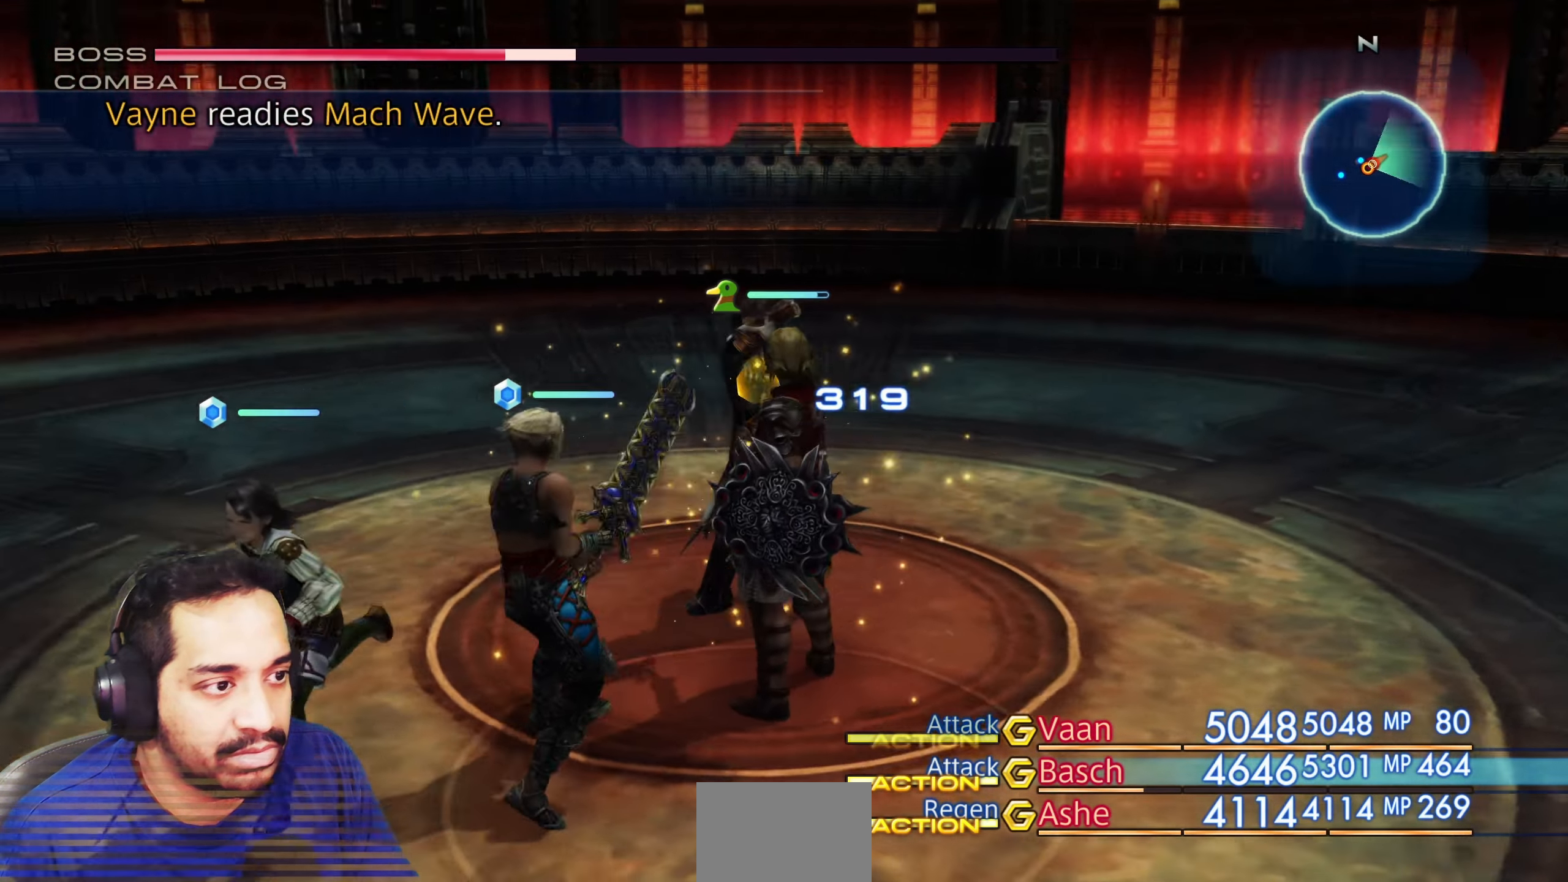
{"dt_ms": 500, "buttons": [], "left_stick": "up", "right_stick": "left", "events": [[167, "left_stick", "right"], [217, "R1", "down"], [250, "right_stick", "center"], [333, "R1", "up"], [333, "left_stick", "up-right"], [467, "left_stick", "up"], [467, "right_stick", "left"]]}
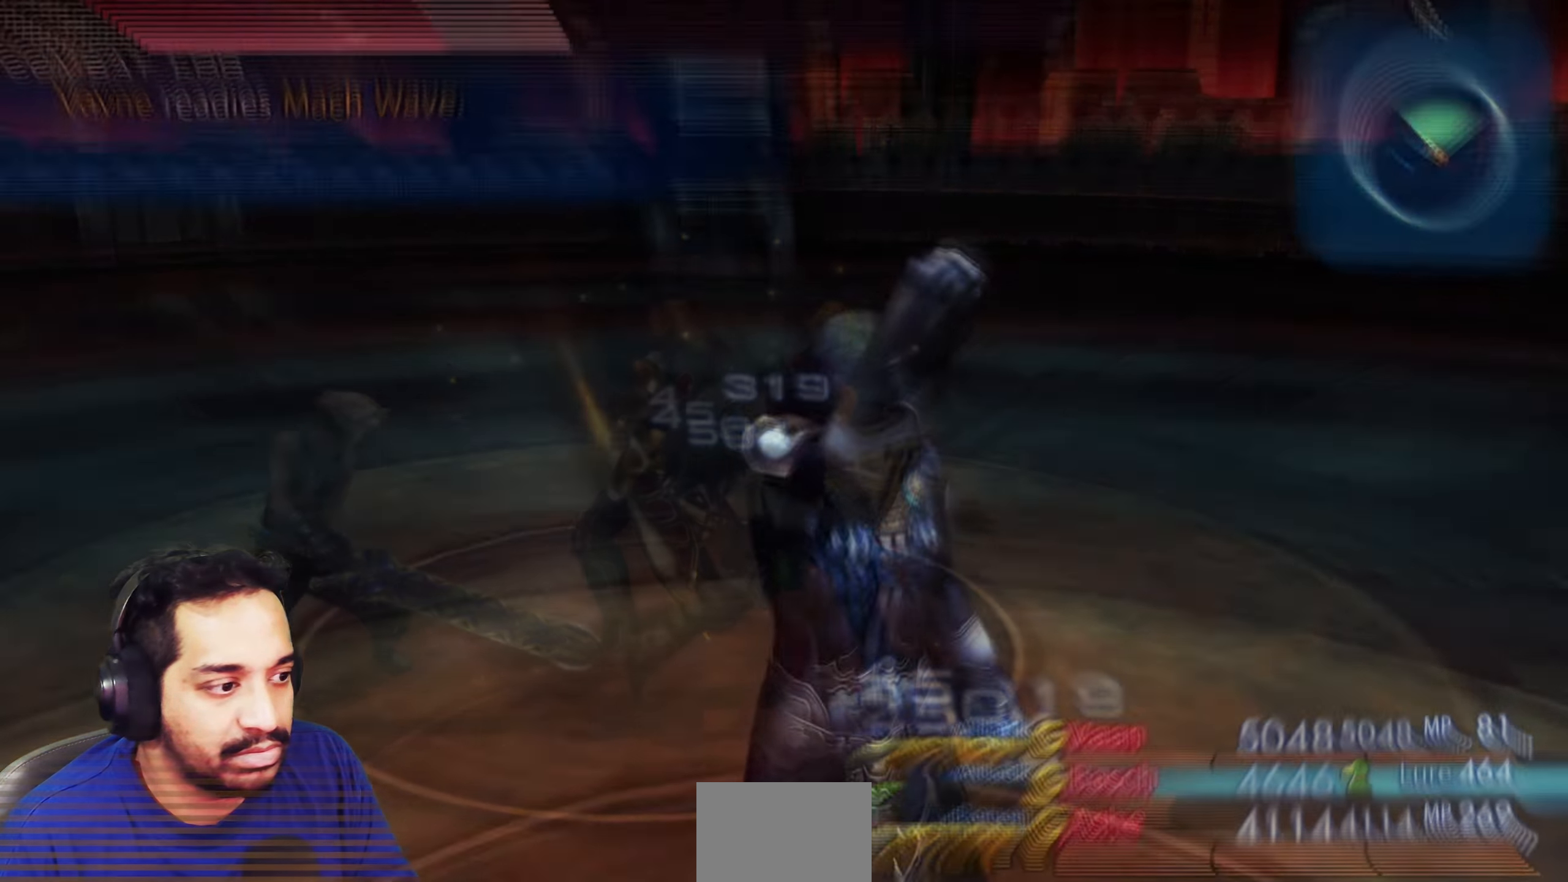
{"dt_ms": 500, "buttons": [], "left_stick": "center", "right_stick": "center", "events": [[67, "left_stick", "up-right"], [283, "left_stick", "center"], [300, "right_stick", "center"]]}
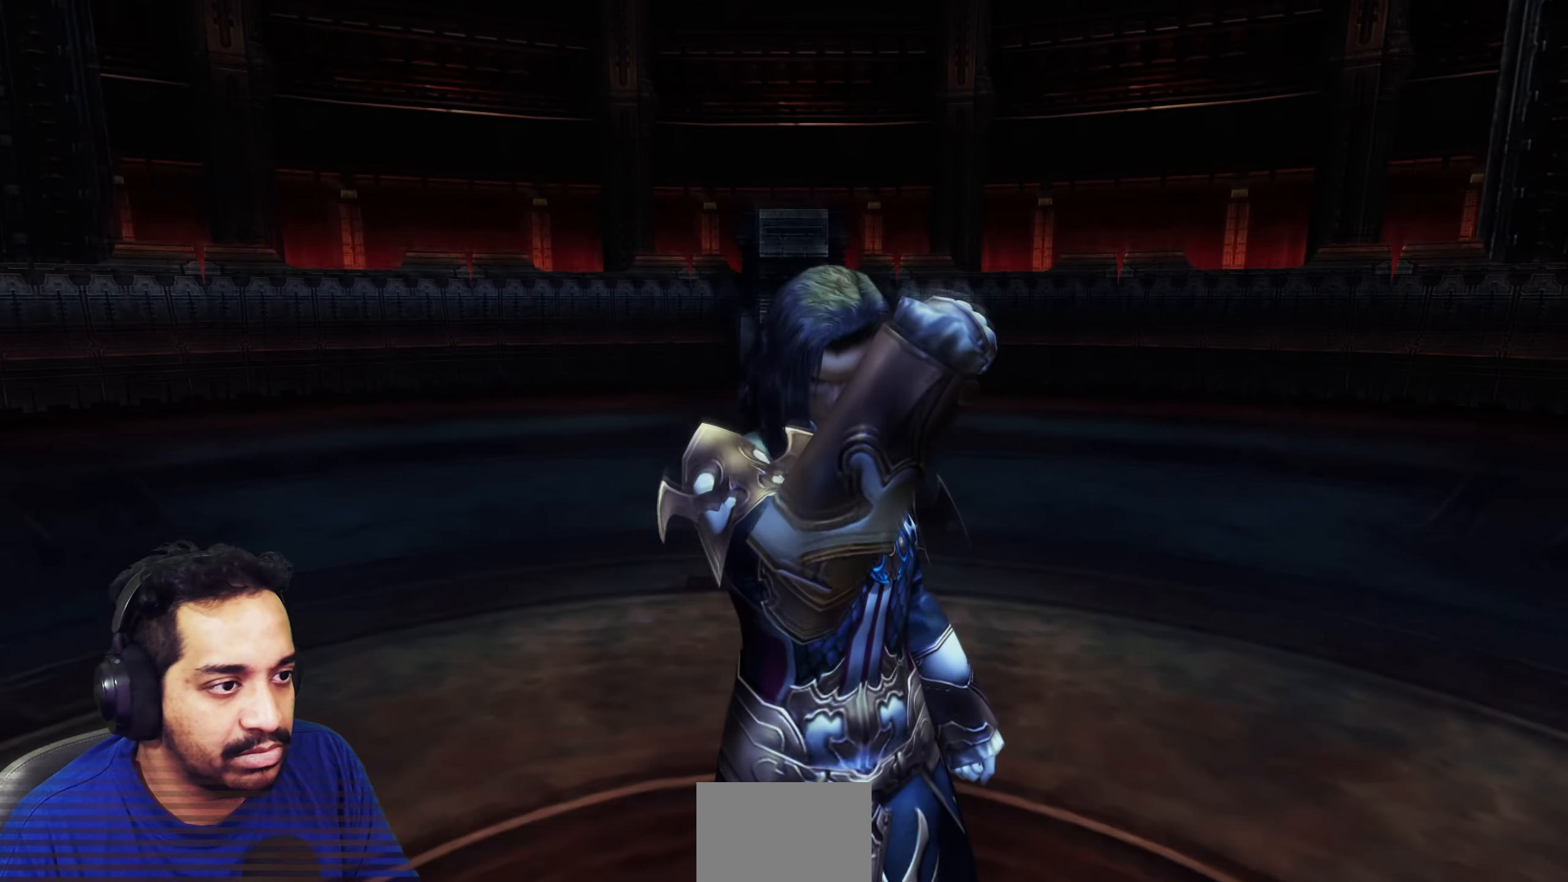
{"dt_ms": 500, "buttons": [], "left_stick": "center", "right_stick": "center", "events": [[383, "TRIANGLE", "down"], [400, "TRIANGLE", "up"]]}
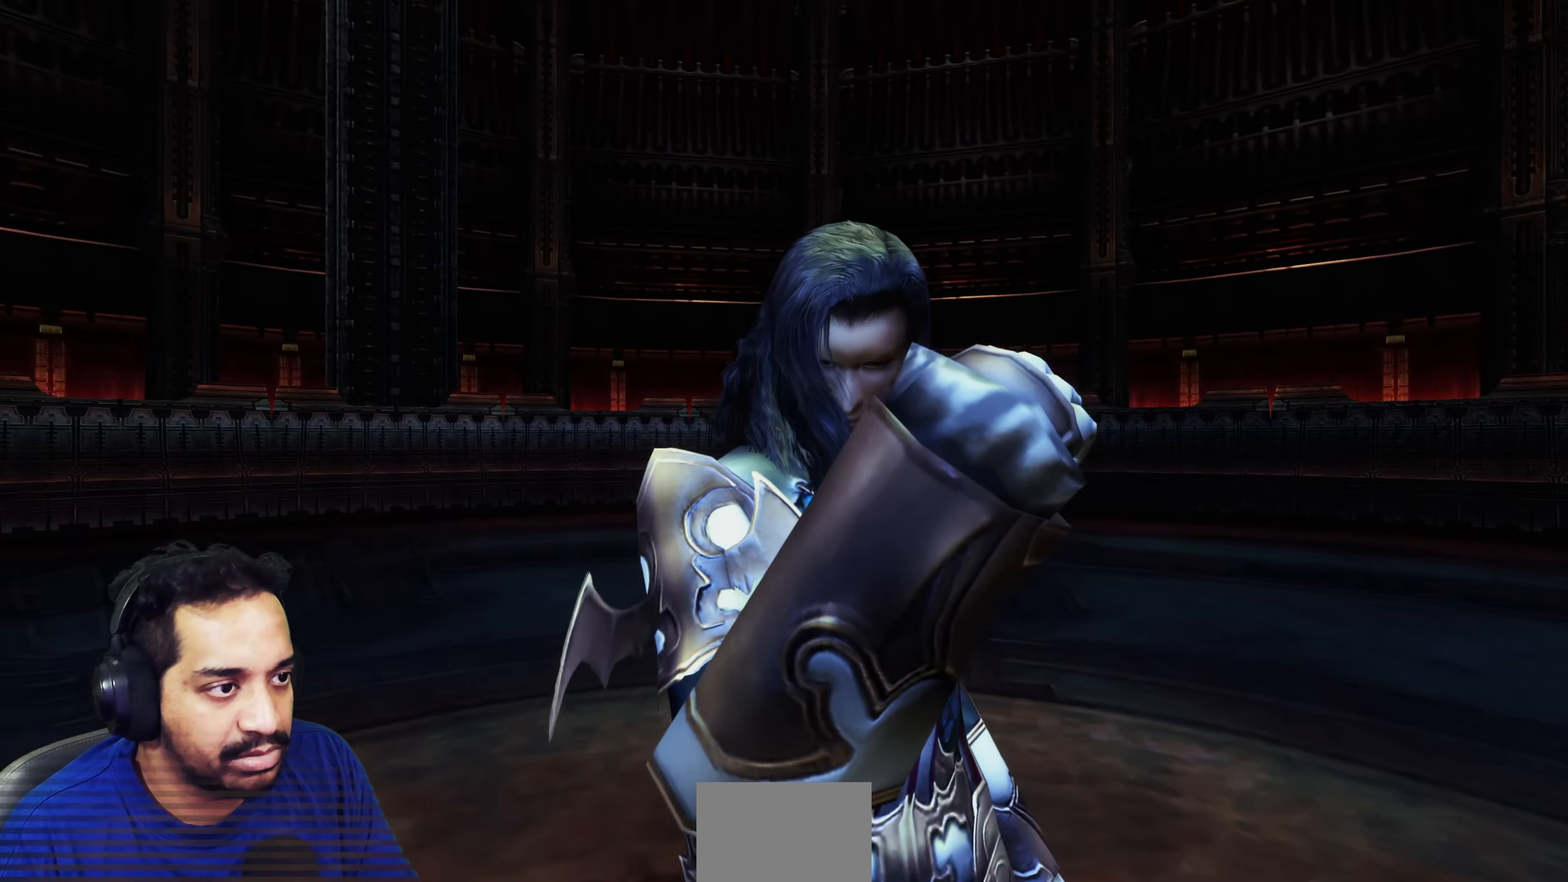
{"dt_ms": 500, "buttons": [], "left_stick": "center", "right_stick": "center", "events": []}
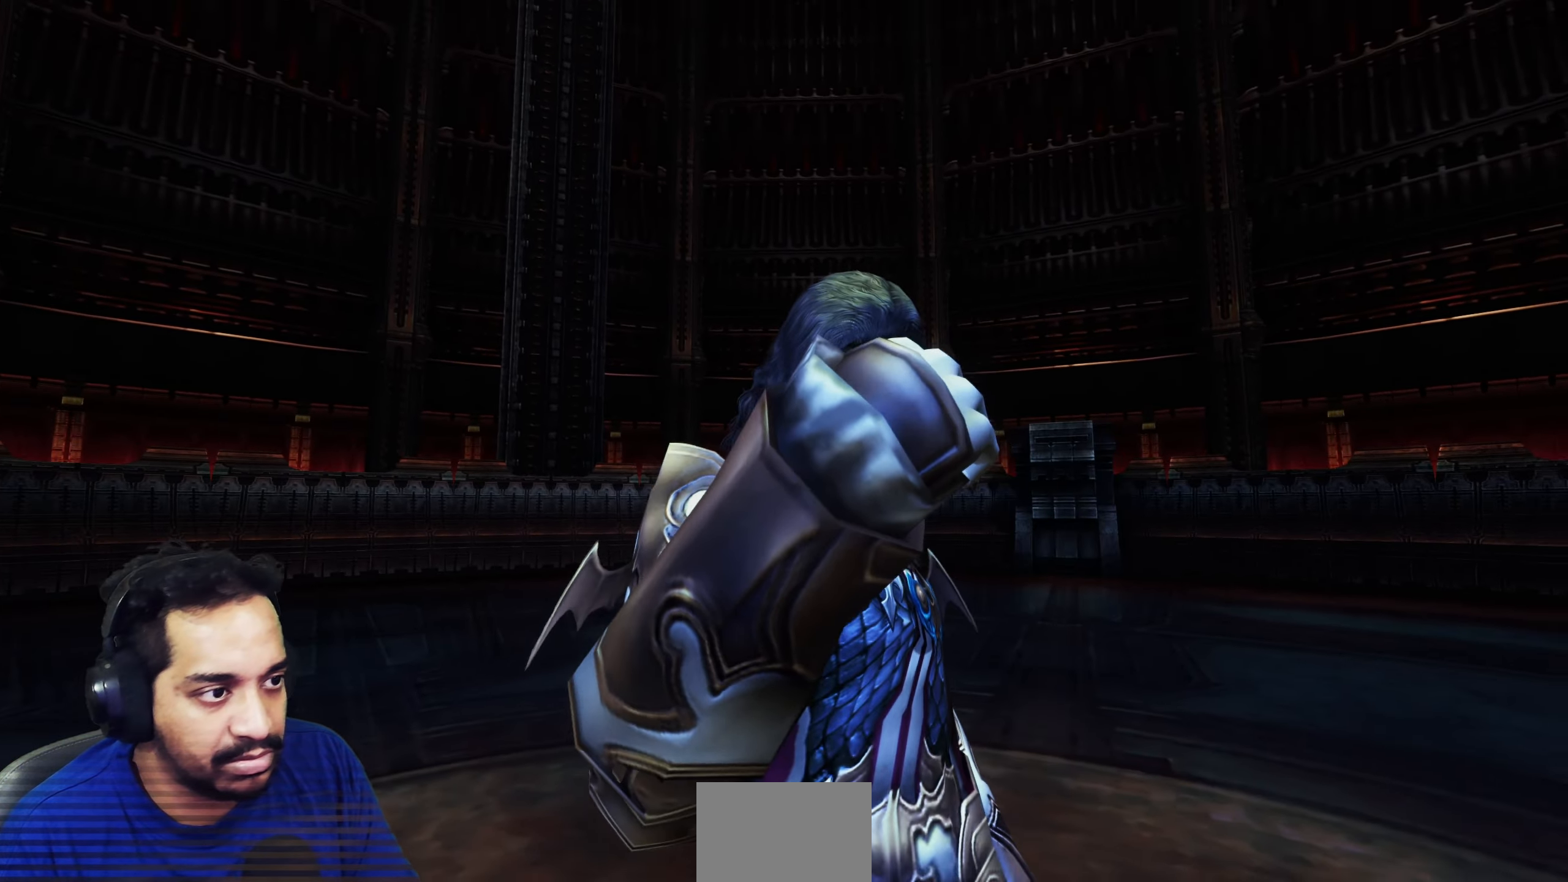
{"dt_ms": 1000, "buttons": [], "left_stick": "center", "right_stick": "center"}